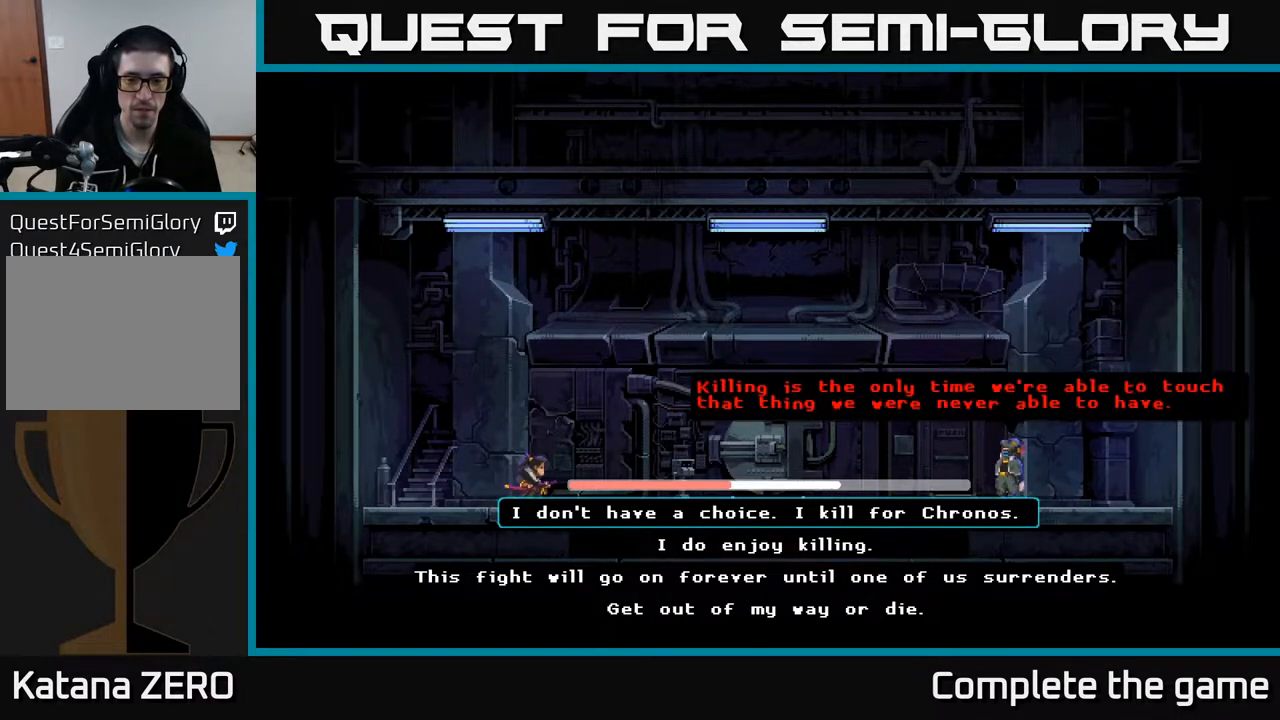
Gameplay with a controller (Xbox layout); each line is a JSON object with the inputs held at the frame after it. "events" lists button and stick changes between this image and that frame as [ms after this image, input, new state], when the widget could be followed in between.
{"buttons": [], "left_stick": "center", "right_stick": "center", "events": [[383, "DPAD_DOWN", "down"], [500, "DPAD_DOWN", "up"]]}
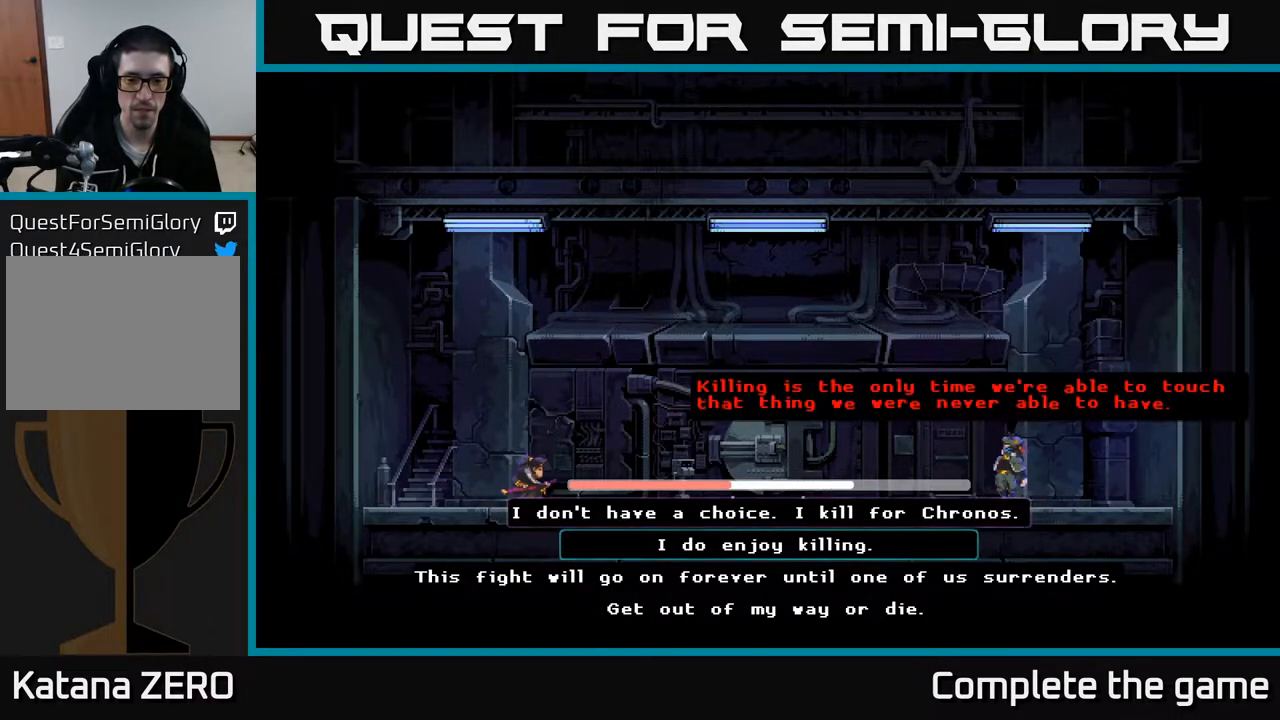
{"buttons": [], "left_stick": "center", "right_stick": "center", "events": [[250, "DPAD_DOWN", "down"], [317, "DPAD_DOWN", "up"]]}
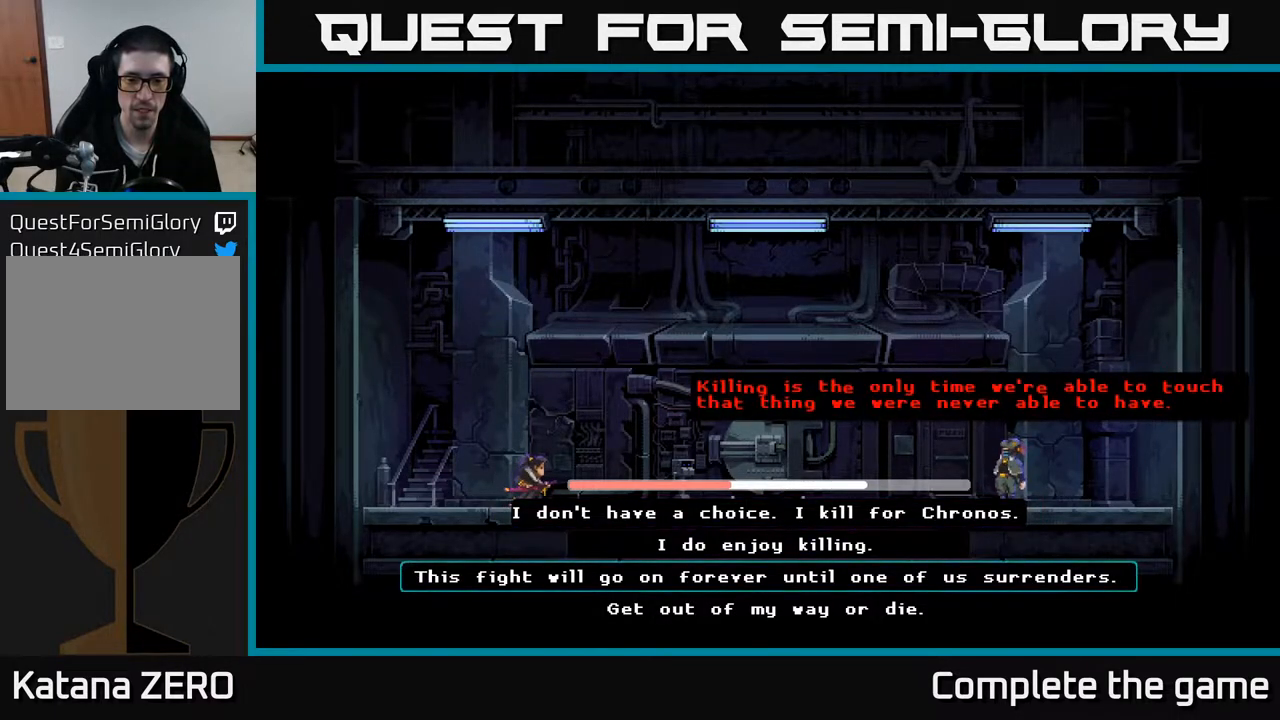
{"buttons": ["A"], "left_stick": "center", "right_stick": "center", "events": [[433, "A", "down"]]}
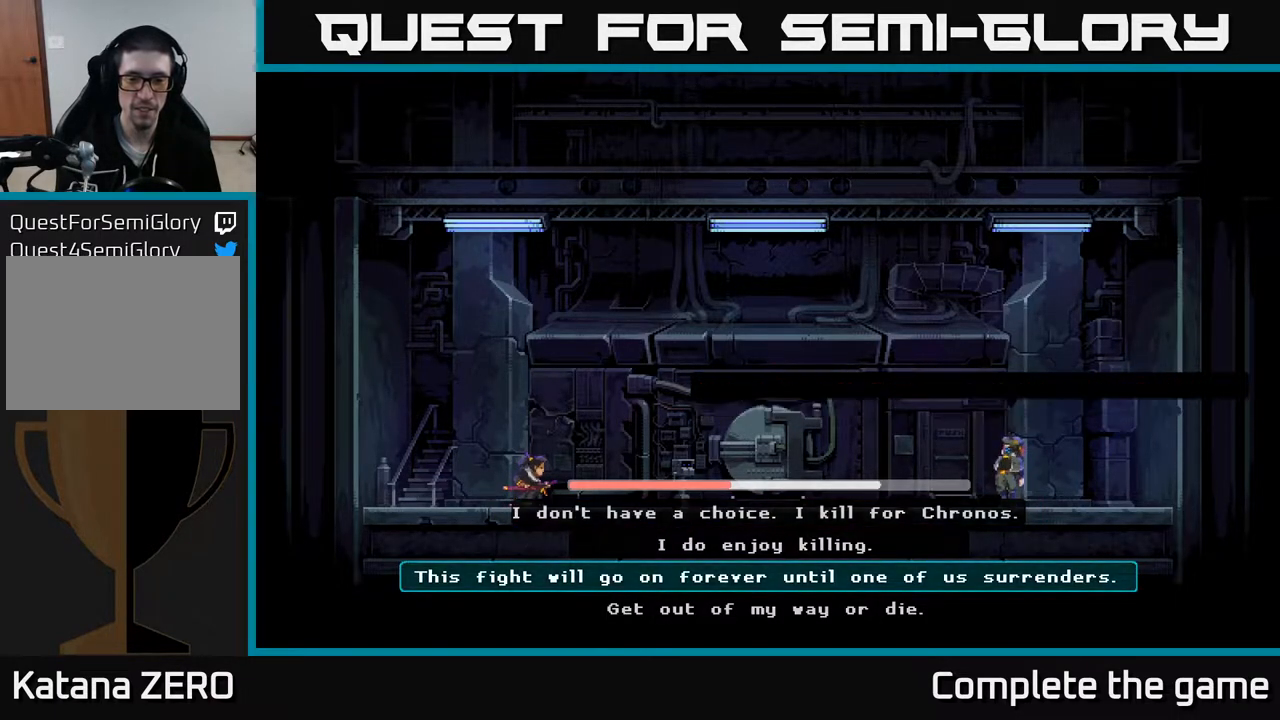
{"buttons": [], "left_stick": "center", "right_stick": "center", "events": [[67, "A", "up"]]}